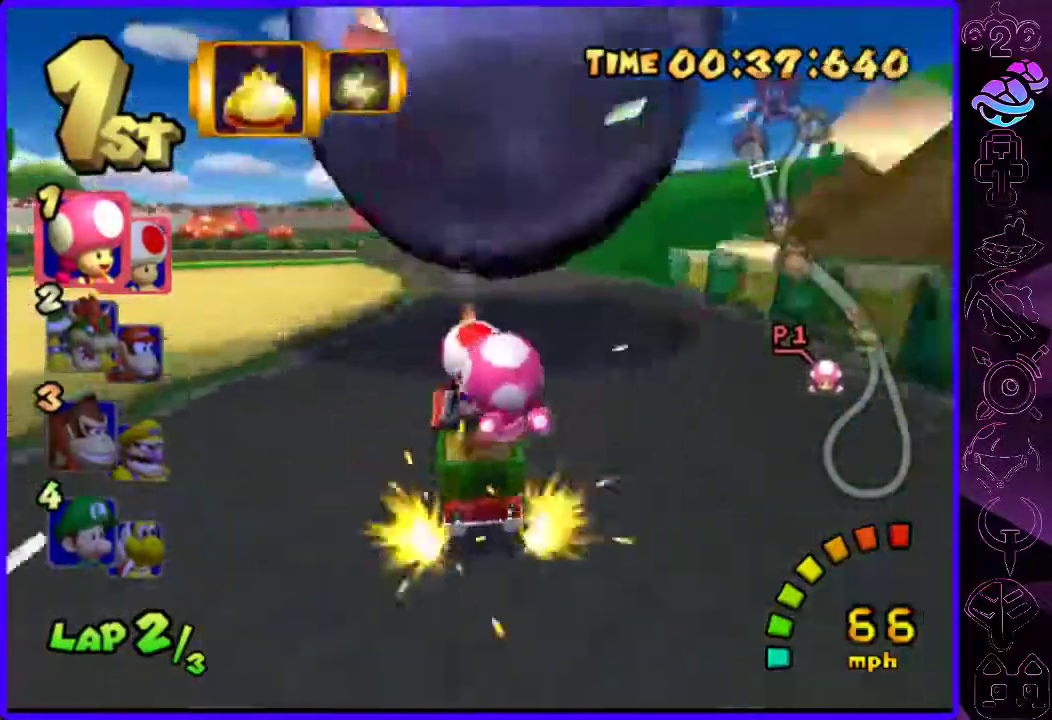
Gameplay with a controller (Xbox layout); each line is a JSON object with the inputs held at the frame after it (dt_ms = milliseconds from this image to that frame). "events" lists button and stick changes between this image and that frame as [ms after this image, input, new state], when the widget could be followed in between.
{"dt_ms": 500, "buttons": ["B", "R2"], "left_stick": "left", "right_stick": "center", "events": [[120, "left_stick", "center"], [180, "left_stick", "left"], [280, "left_stick", "center"], [420, "left_stick", "left"]]}
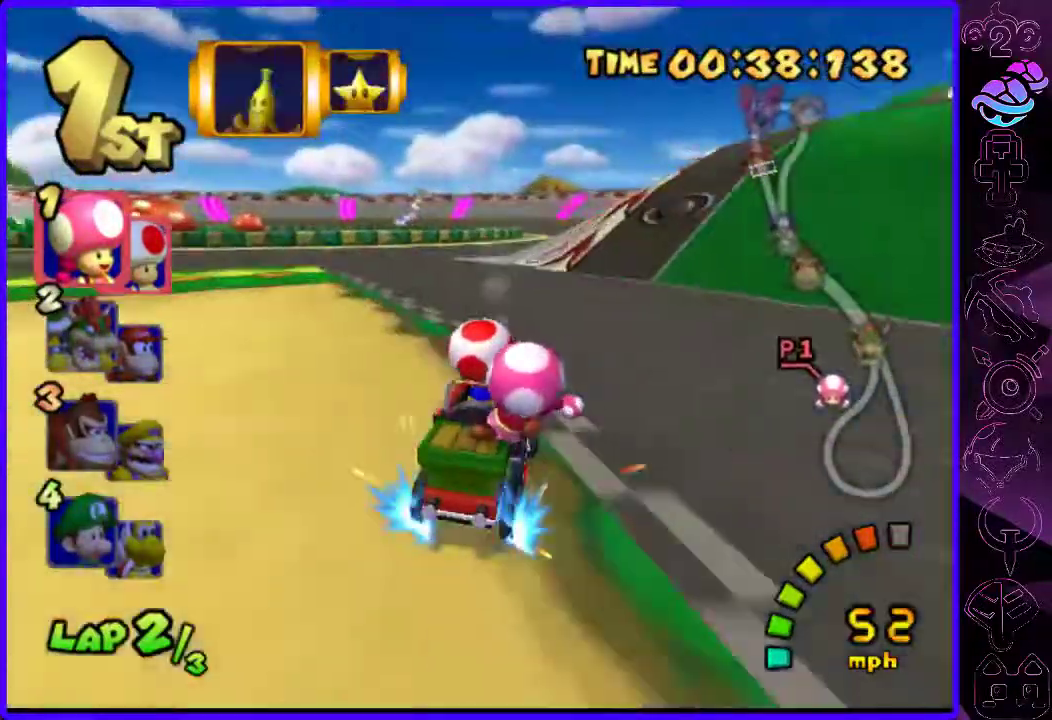
{"dt_ms": 500, "buttons": ["B"], "left_stick": "left", "right_stick": "center", "events": [[40, "R2", "up"], [40, "left_stick", "center"], [440, "left_stick", "left"]]}
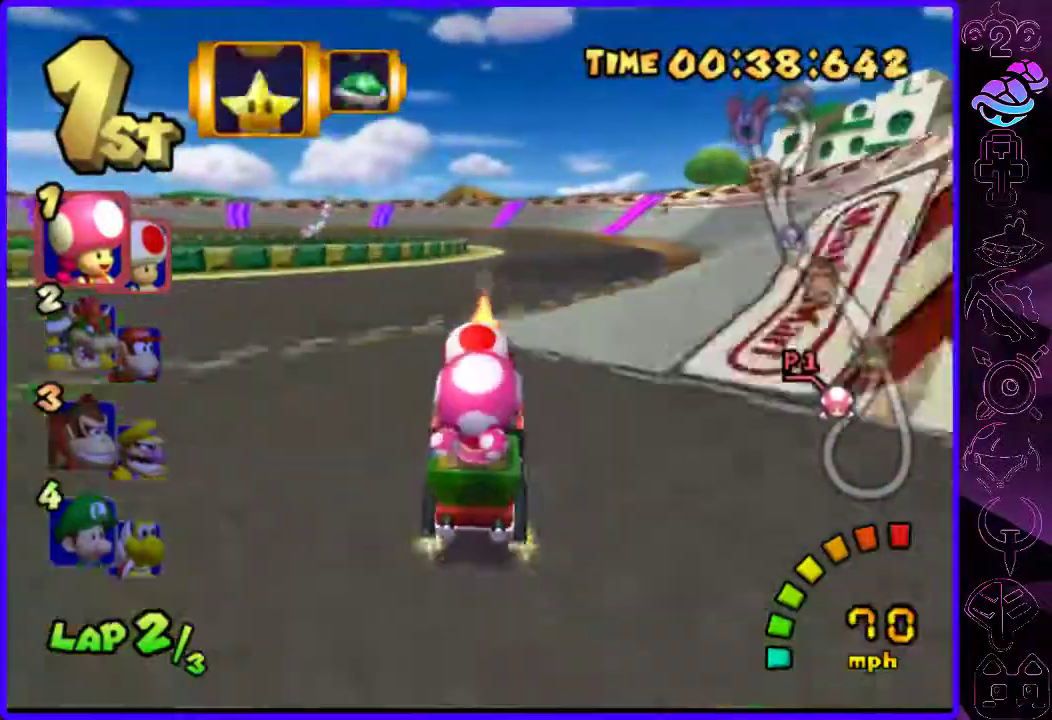
{"dt_ms": 500, "buttons": ["B", "R2"], "left_stick": "right", "right_stick": "center", "events": [[140, "R2", "down"], [200, "left_stick", "up-right"], [340, "left_stick", "center"], [440, "left_stick", "right"]]}
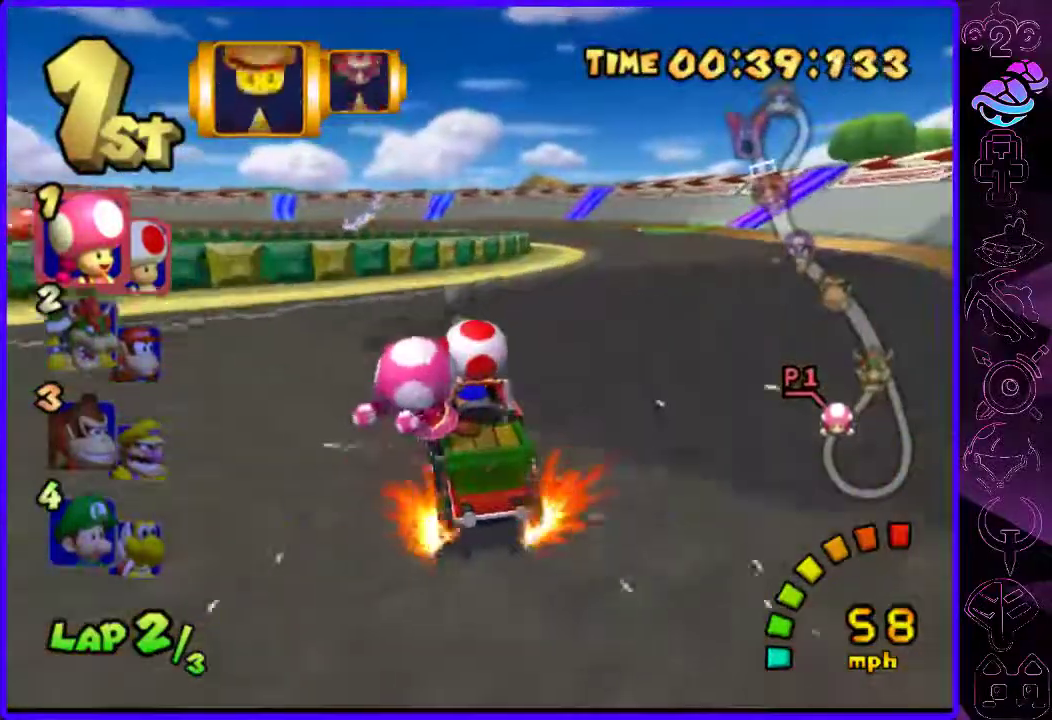
{"dt_ms": 500, "buttons": ["B", "R2"], "left_stick": "right", "right_stick": "center", "events": []}
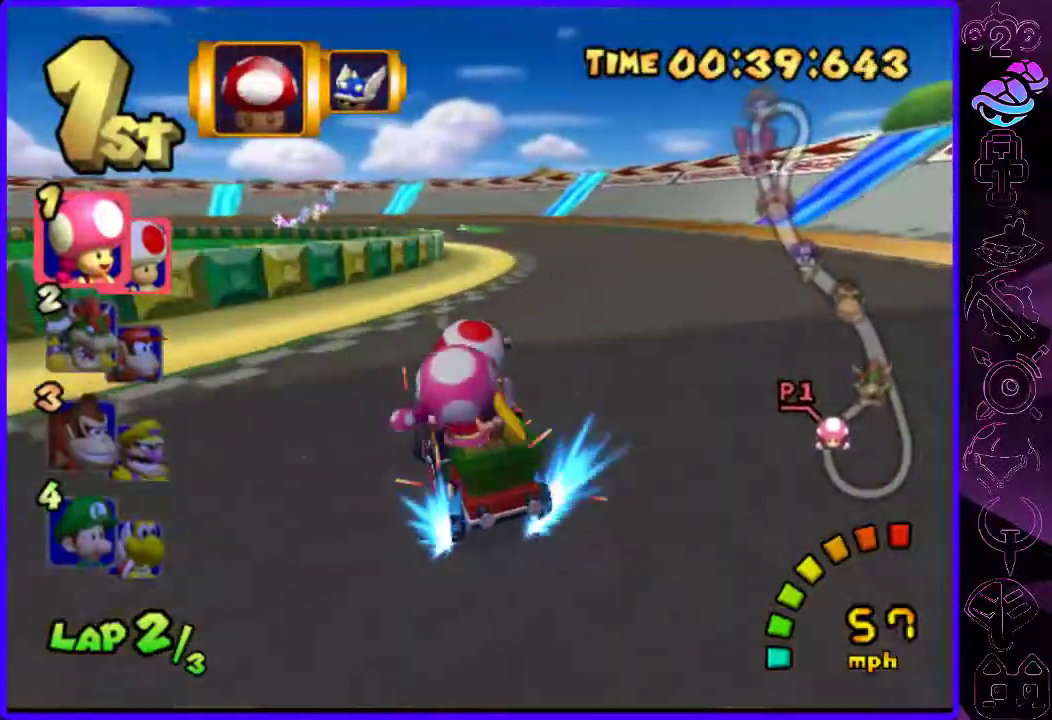
{"dt_ms": 500, "buttons": ["B"], "left_stick": "left", "right_stick": "center", "events": [[60, "R2", "up"], [60, "left_stick", "left"]]}
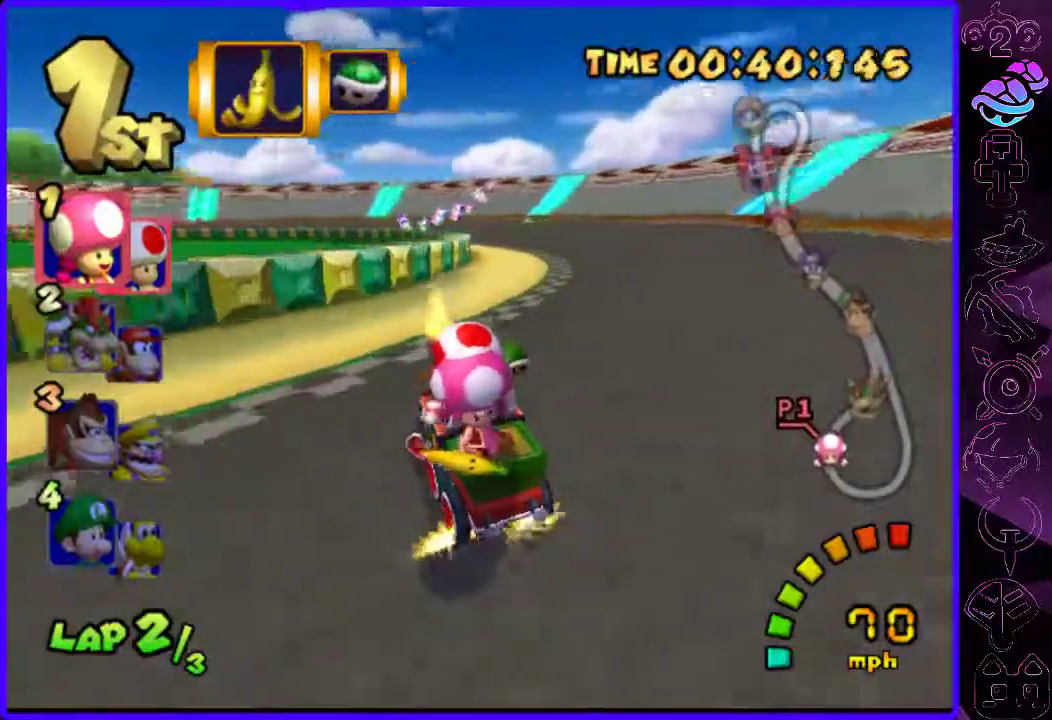
{"dt_ms": 500, "buttons": ["B", "R2"], "left_stick": "left", "right_stick": "center", "events": [[500, "R2", "down"]]}
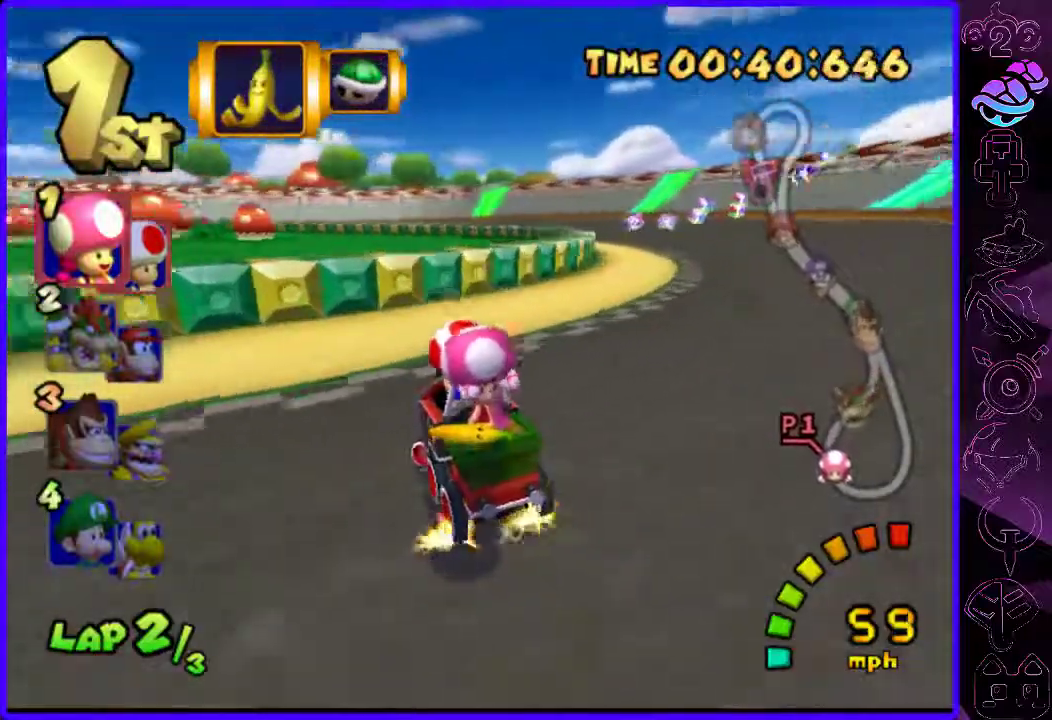
{"dt_ms": 500, "buttons": ["B", "R2"], "left_stick": "right", "right_stick": "center", "events": [[60, "left_stick", "center"], [320, "left_stick", "right"]]}
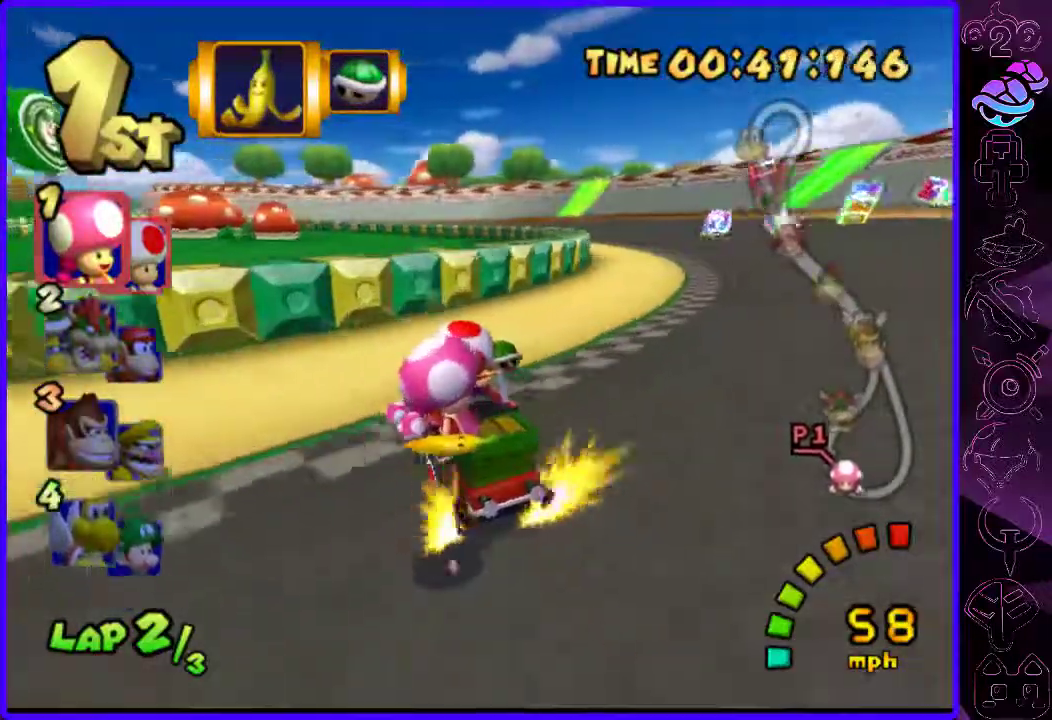
{"dt_ms": 500, "buttons": ["B", "R2"], "left_stick": "left", "right_stick": "center", "events": [[200, "left_stick", "center"], [420, "left_stick", "left"]]}
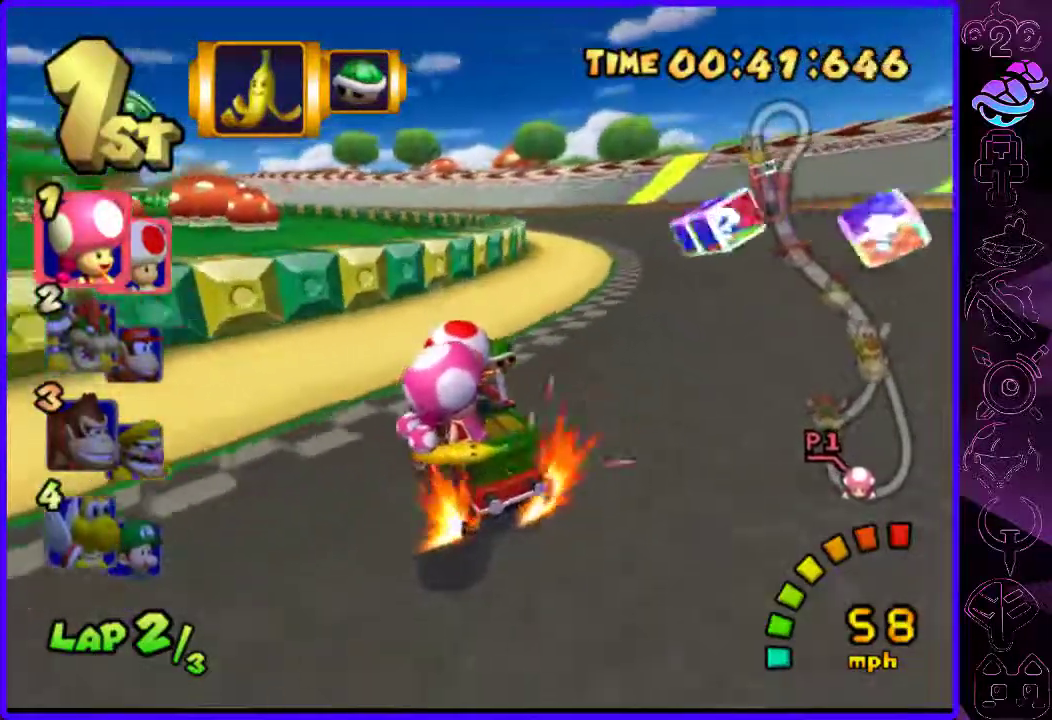
{"dt_ms": 500, "buttons": ["B", "R2"], "left_stick": "right", "right_stick": "center", "events": [[260, "left_stick", "right"]]}
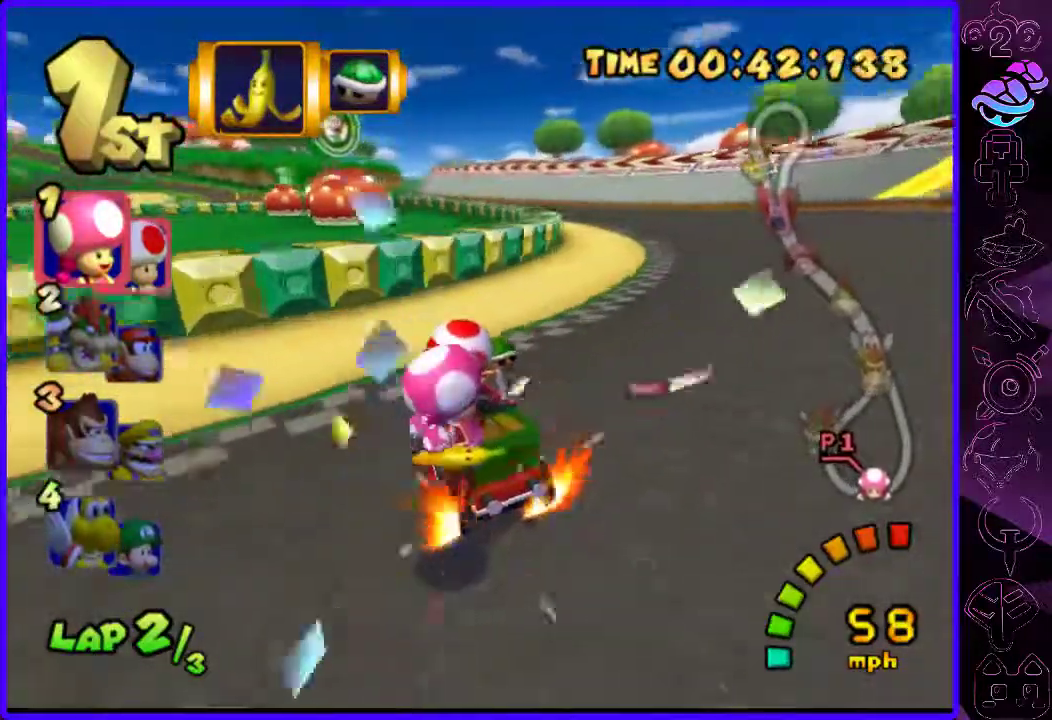
{"dt_ms": 500, "buttons": ["B"], "left_stick": "left", "right_stick": "center", "events": [[380, "R2", "up"], [480, "left_stick", "left"]]}
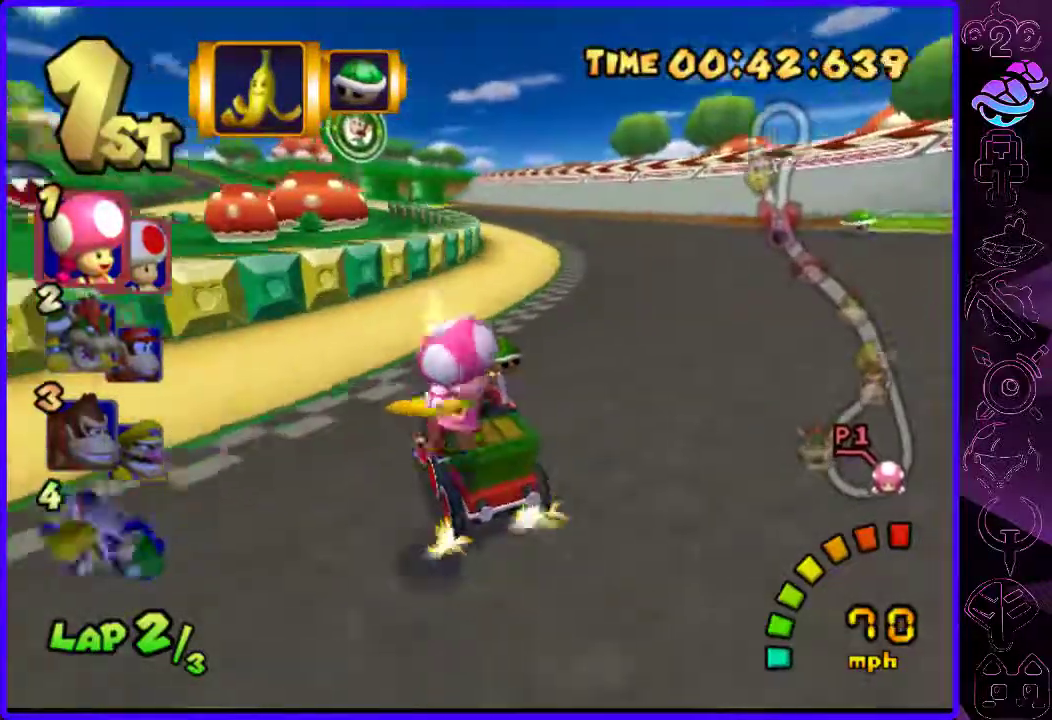
{"dt_ms": 500, "buttons": ["B", "R2"], "left_stick": "center", "right_stick": "center"}
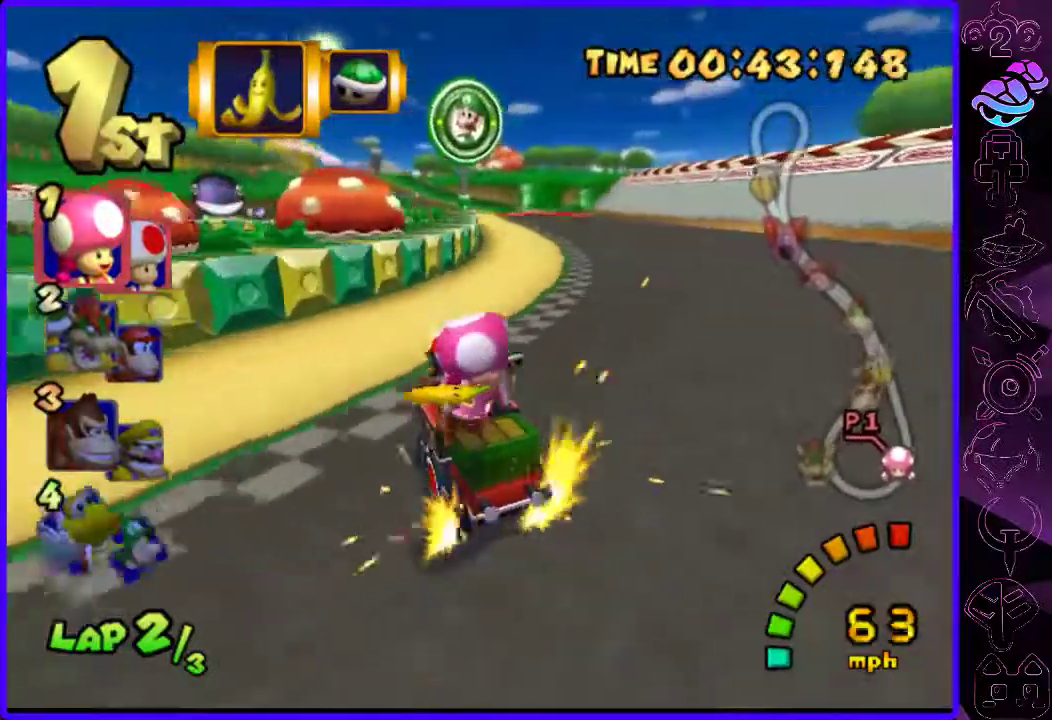
{"dt_ms": 500, "buttons": ["B", "R2"], "left_stick": "right", "right_stick": "center", "events": [[60, "left_stick", "right"], [200, "left_stick", "center"], [360, "left_stick", "right"]]}
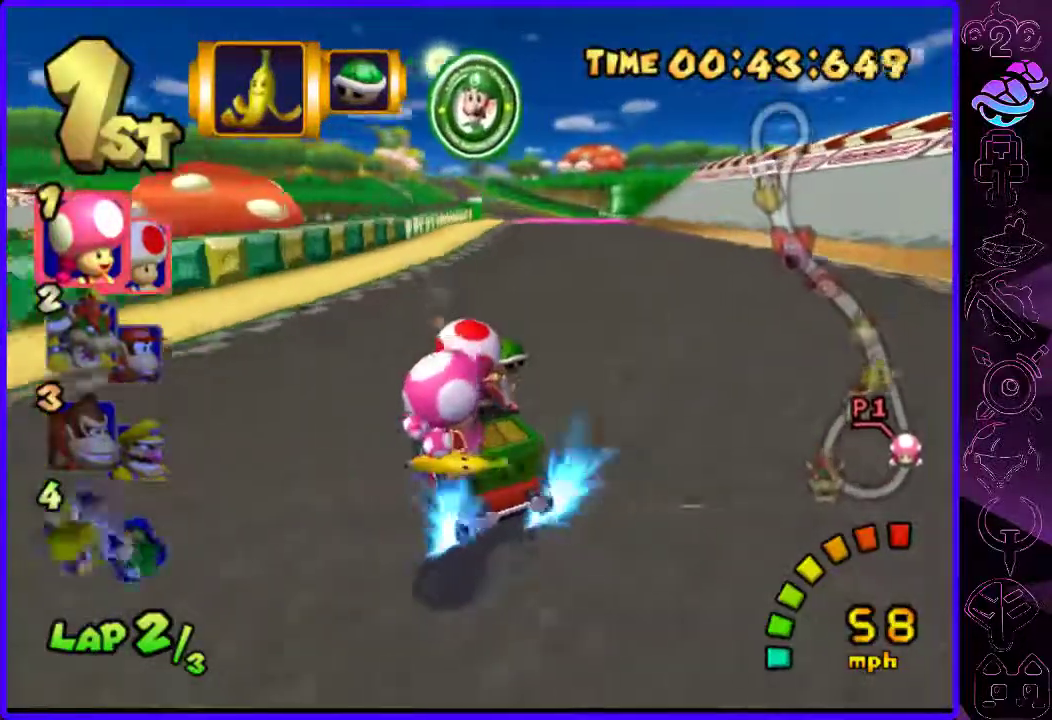
{"dt_ms": 500, "buttons": ["B"], "left_stick": "center", "right_stick": "center", "events": [[60, "R2", "up"], [460, "left_stick", "center"]]}
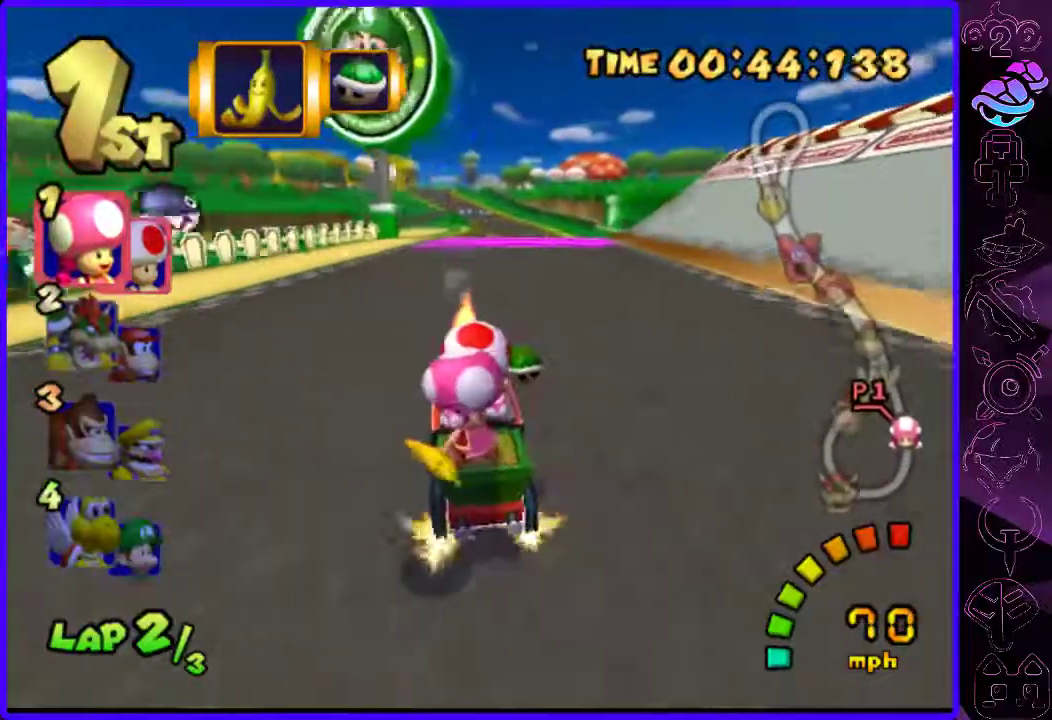
{"dt_ms": 1000, "buttons": ["B"], "left_stick": "center", "right_stick": "center"}
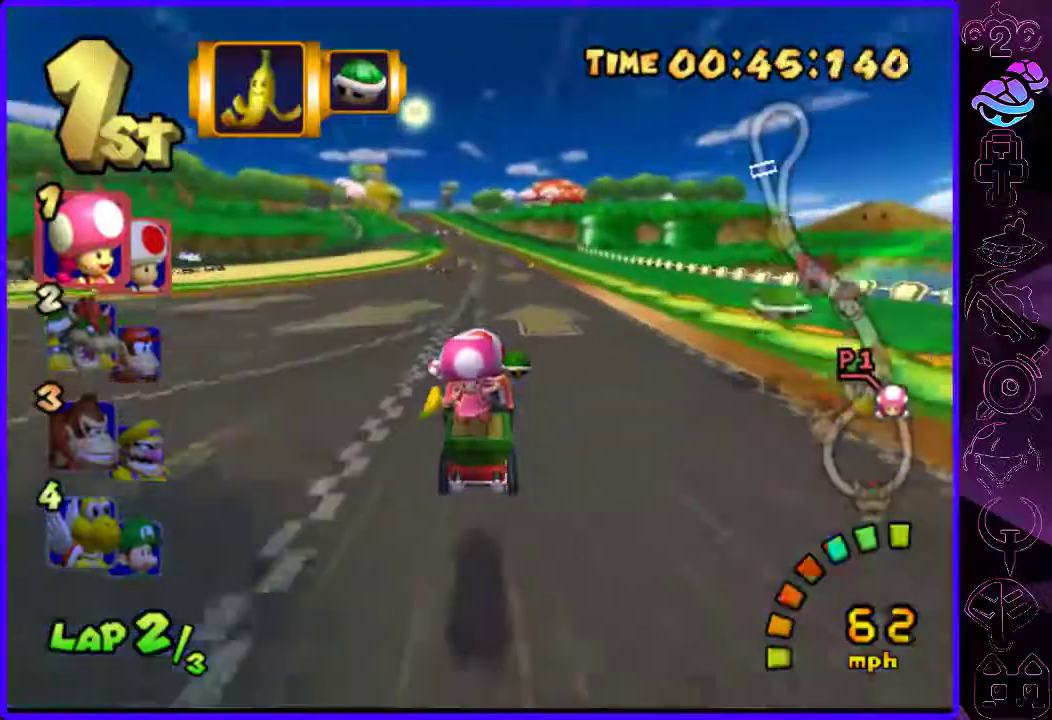
{"dt_ms": 500, "buttons": ["B", "R2"], "left_stick": "left", "right_stick": "center", "events": [[320, "left_stick", "left"], [420, "R2", "down"]]}
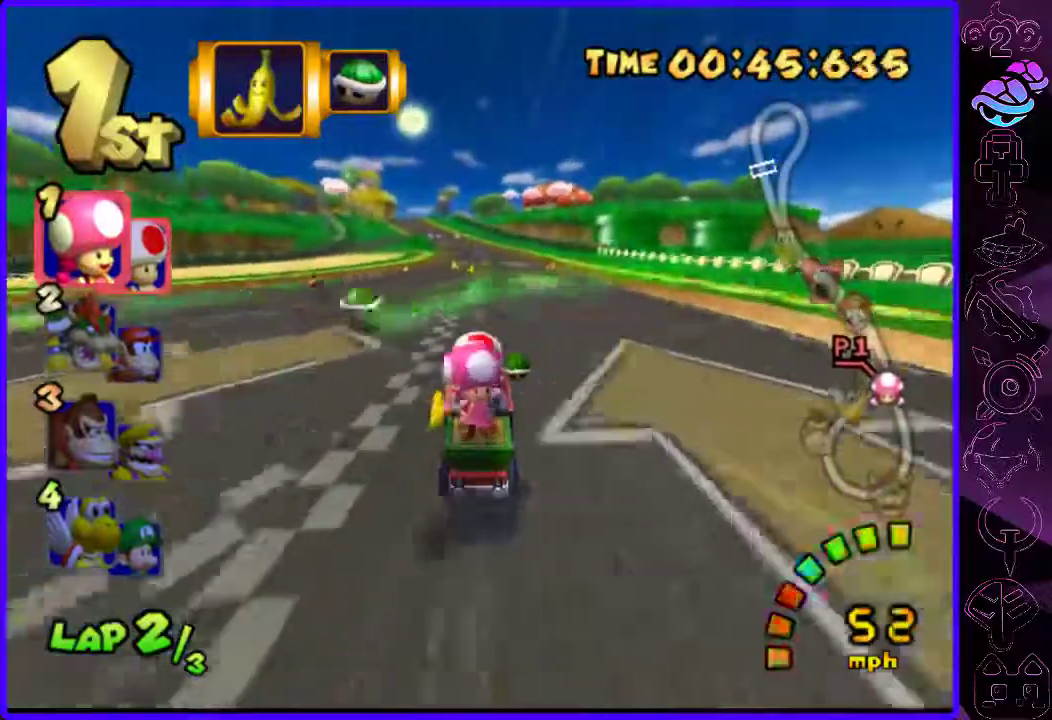
{"dt_ms": 500, "buttons": ["B"], "left_stick": "center", "right_stick": "center", "events": [[40, "left_stick", "right"], [160, "left_stick", "center"], [500, "R2", "up"]]}
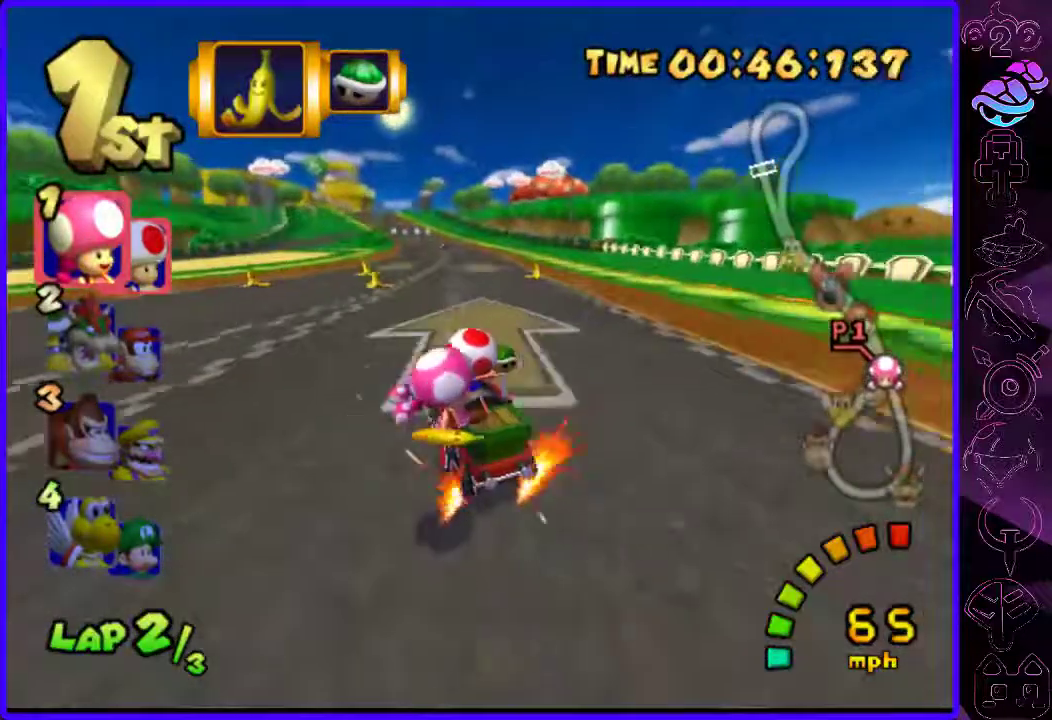
{"dt_ms": 500, "buttons": ["B"], "left_stick": "center", "right_stick": "center", "events": [[260, "left_stick", "right"], [500, "left_stick", "center"]]}
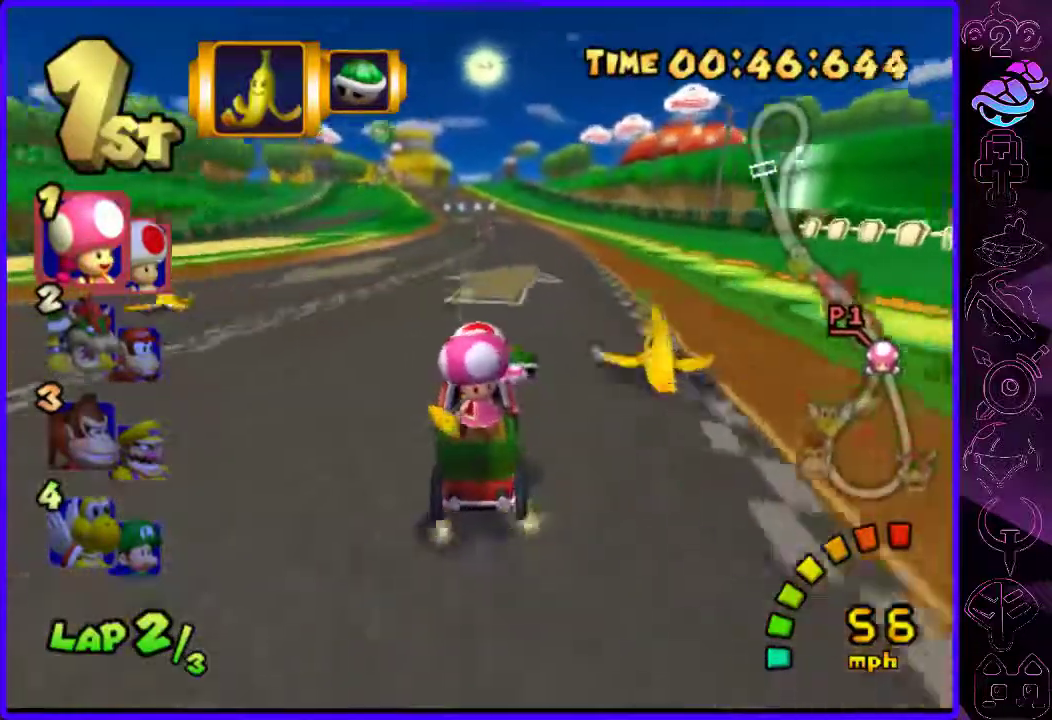
{"dt_ms": 500, "buttons": ["B"], "left_stick": "left", "right_stick": "center", "events": [[220, "left_stick", "left"]]}
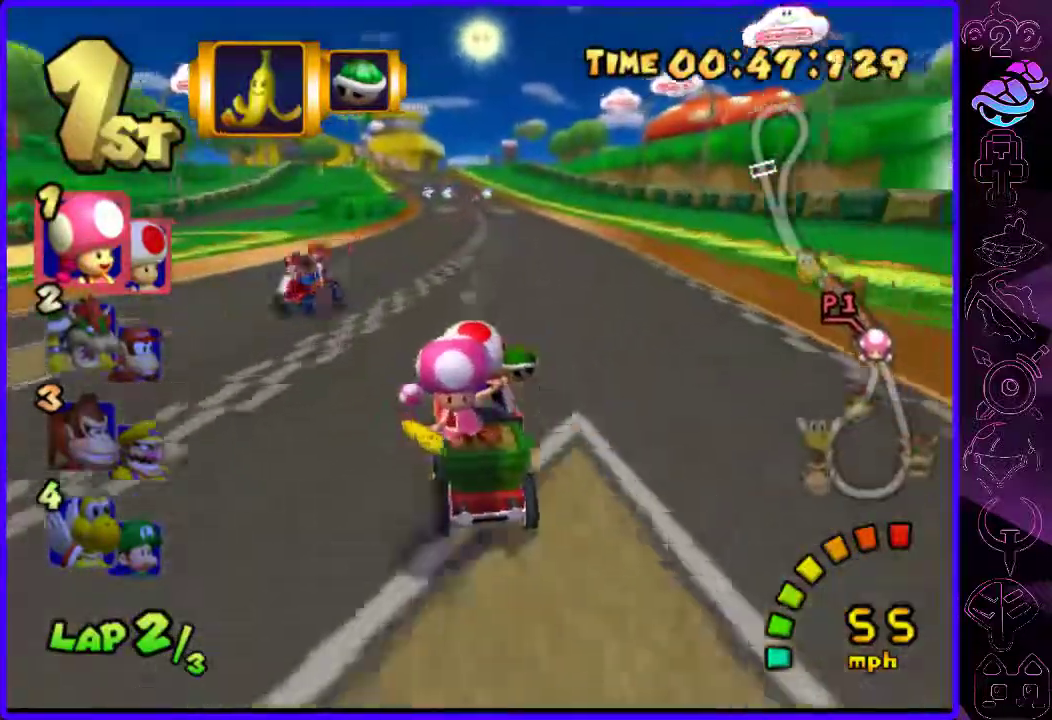
{"dt_ms": 500, "buttons": ["B", "R2"], "left_stick": "center", "right_stick": "center", "events": [[160, "R2", "down"], [160, "left_stick", "right"], [320, "left_stick", "center"], [400, "left_stick", "right"], [480, "left_stick", "center"]]}
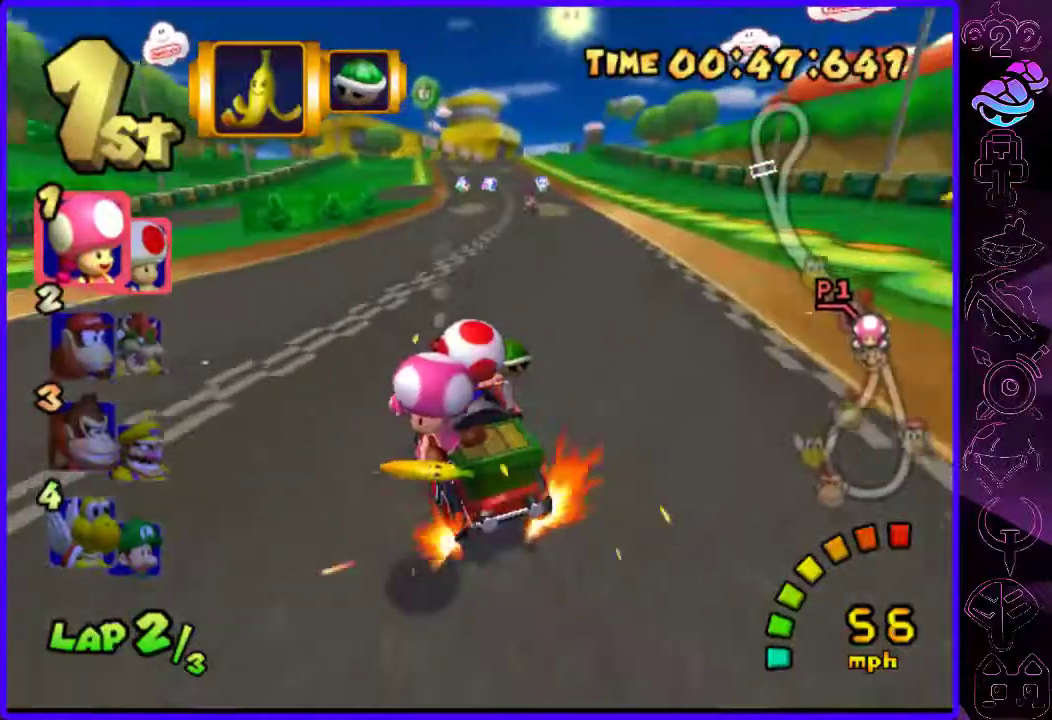
{"dt_ms": 500, "buttons": ["B"], "left_stick": "right", "right_stick": "center", "events": [[120, "left_stick", "right"], [180, "R2", "up"]]}
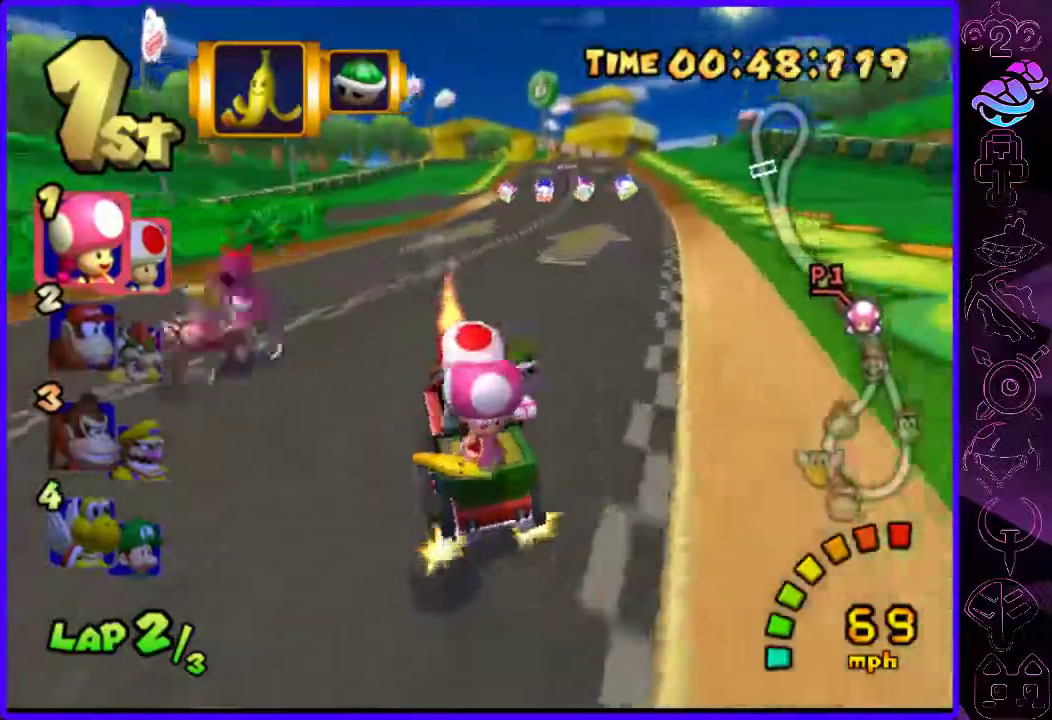
{"dt_ms": 500, "buttons": ["B", "R2"], "left_stick": "center", "right_stick": "center", "events": [[360, "R2", "down"], [360, "left_stick", "left"], [480, "left_stick", "center"]]}